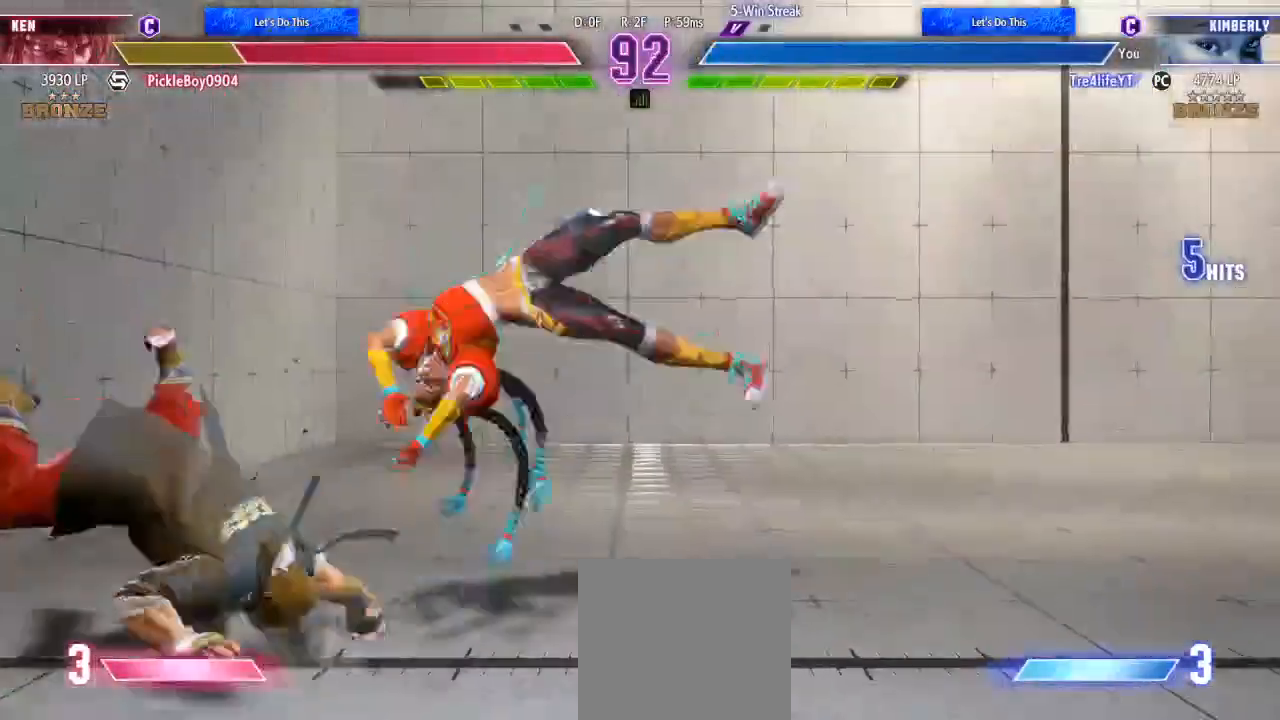
Gameplay with a controller (Xbox layout); each line is a JSON object with the inputs held at the frame after it. "events" lists button and stick changes between this image and that frame as [ms after this image, input, new state], when the widget could be followed in between. Not read: L3 R3.
{"buttons": ["DPAD_LEFT"], "left_stick": "center", "right_stick": "center", "events": [[400, "DPAD_LEFT", "down"]]}
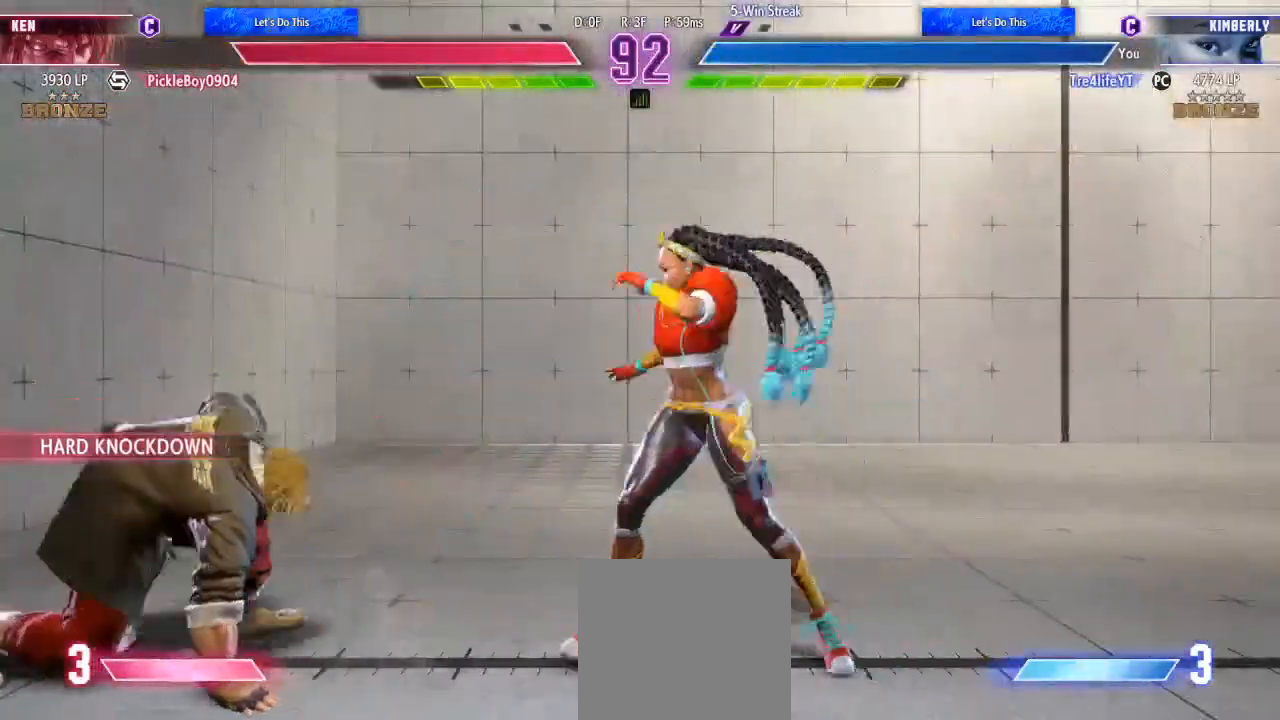
{"buttons": ["DPAD_DOWN", "DPAD_LEFT"], "left_stick": "center", "right_stick": "center", "events": [[133, "DPAD_LEFT", "up"], [133, "R1", "down"], [200, "DPAD_LEFT", "down"], [200, "R1", "up"], [333, "R1", "down"], [367, "DPAD_LEFT", "up"], [400, "DPAD_DOWN", "down"], [400, "R1", "up"], [467, "DPAD_LEFT", "down"]]}
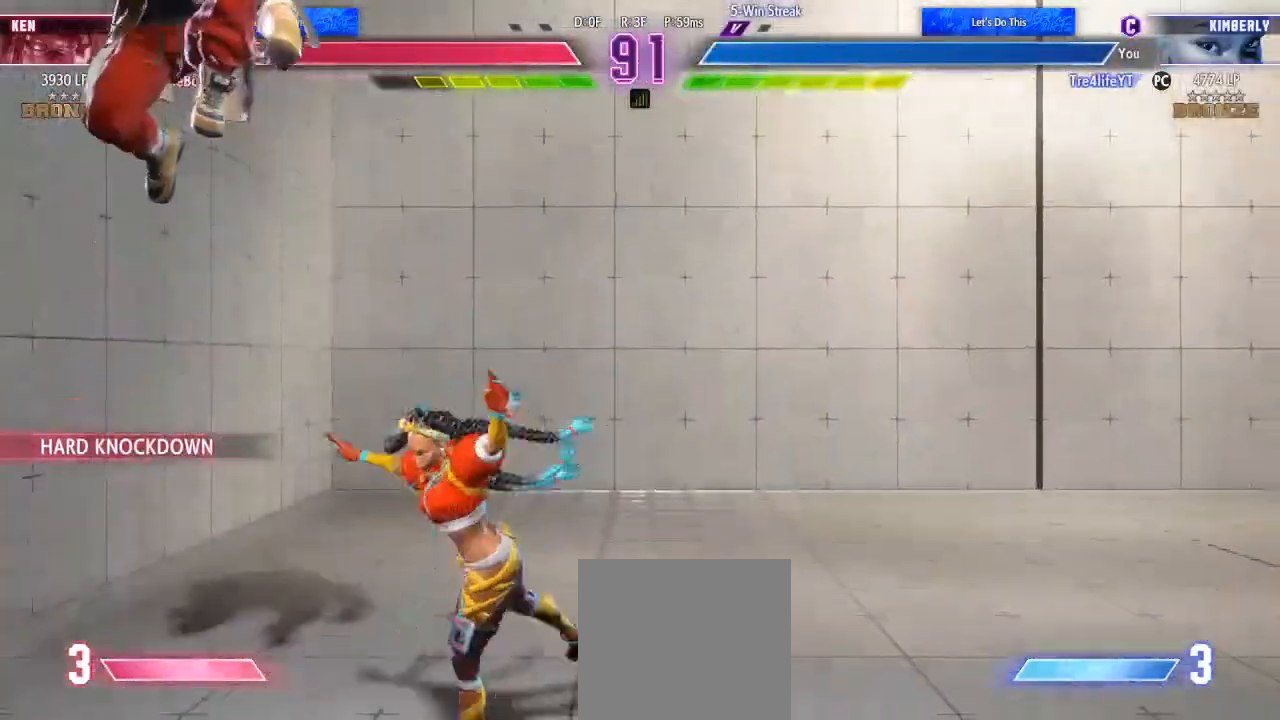
{"buttons": ["DPAD_DOWN", "DPAD_RIGHT"], "left_stick": "center", "right_stick": "center", "events": [[33, "DPAD_DOWN", "up"], [67, "DPAD_LEFT", "up"], [100, "DPAD_RIGHT", "down"], [333, "DPAD_DOWN", "down"], [400, "R2", "down"], [500, "R2", "up"]]}
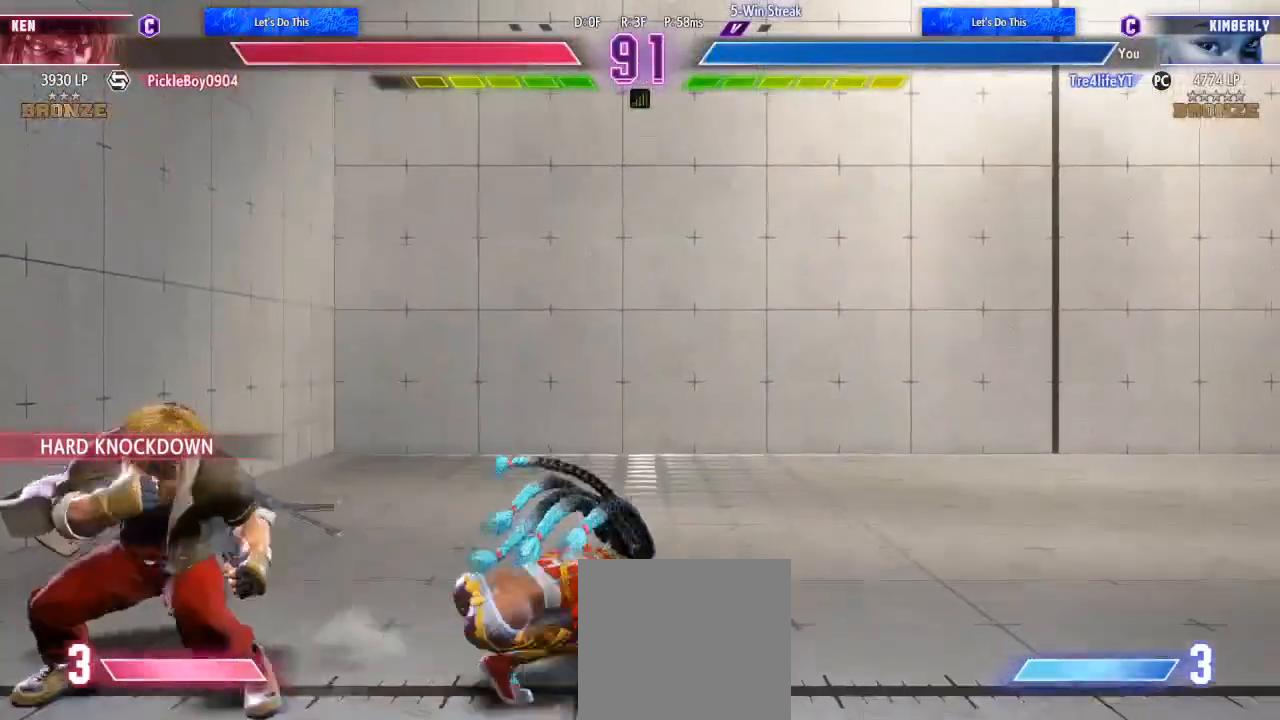
{"buttons": [], "left_stick": "center", "right_stick": "center", "events": [[67, "R2", "down"], [133, "R2", "up"], [200, "R2", "down"], [300, "DPAD_DOWN", "up"], [333, "DPAD_RIGHT", "up"], [333, "R2", "up"]]}
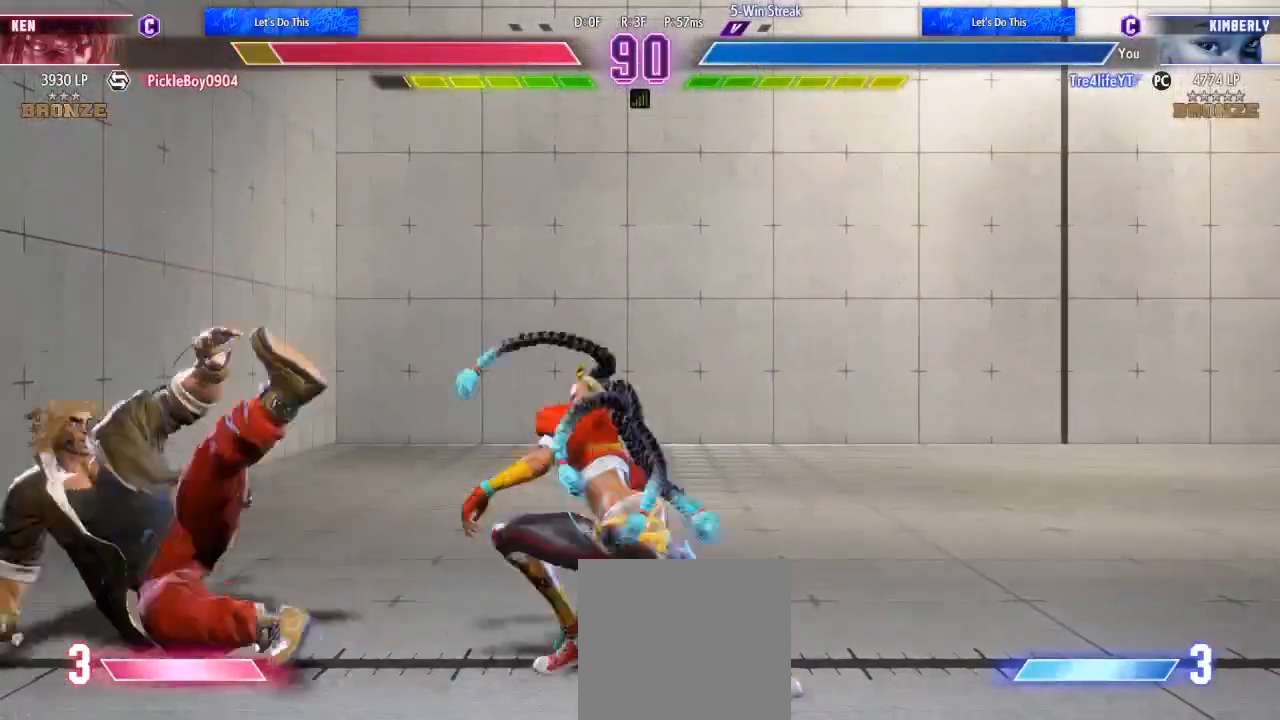
{"buttons": [], "left_stick": "center", "right_stick": "center"}
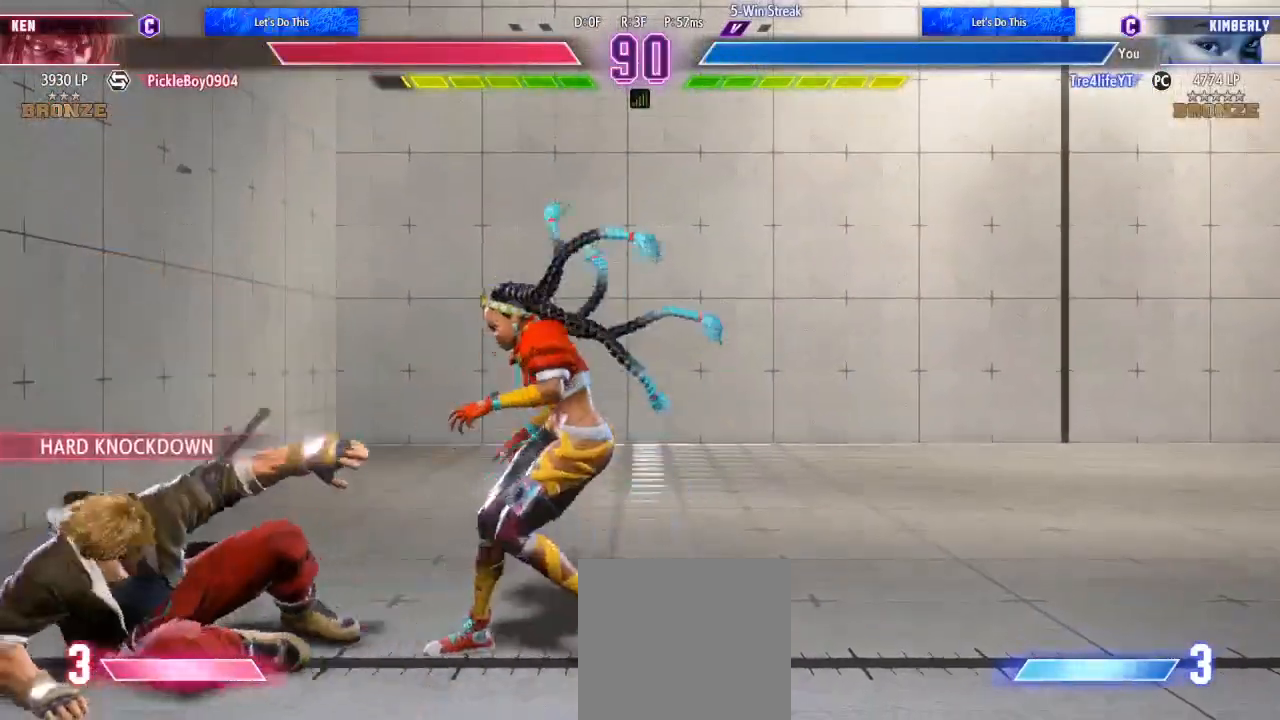
{"buttons": ["R1", "DPAD_LEFT"], "left_stick": "center", "right_stick": "center", "events": [[100, "R1", "down"], [133, "DPAD_RIGHT", "down"], [167, "DPAD_DOWN", "down"], [167, "DPAD_RIGHT", "up"], [200, "R1", "up"], [233, "DPAD_LEFT", "down"], [300, "DPAD_DOWN", "up"], [333, "R1", "down"], [400, "R1", "up"], [467, "R1", "down"]]}
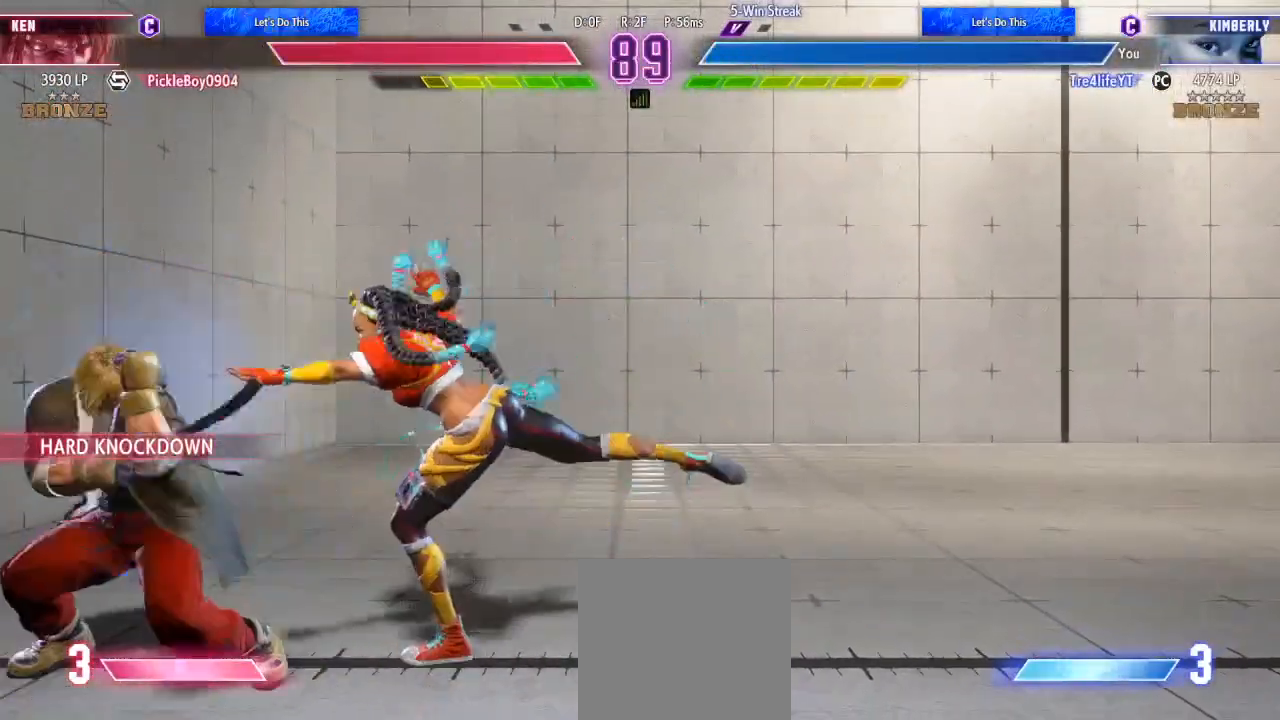
{"buttons": ["B", "DPAD_DOWN", "DPAD_RIGHT"], "left_stick": "center", "right_stick": "center", "events": [[67, "R1", "up"], [167, "R1", "down"], [200, "R1", "up"], [300, "DPAD_LEFT", "up"], [367, "DPAD_RIGHT", "down"], [433, "B", "down"], [433, "DPAD_DOWN", "down"]]}
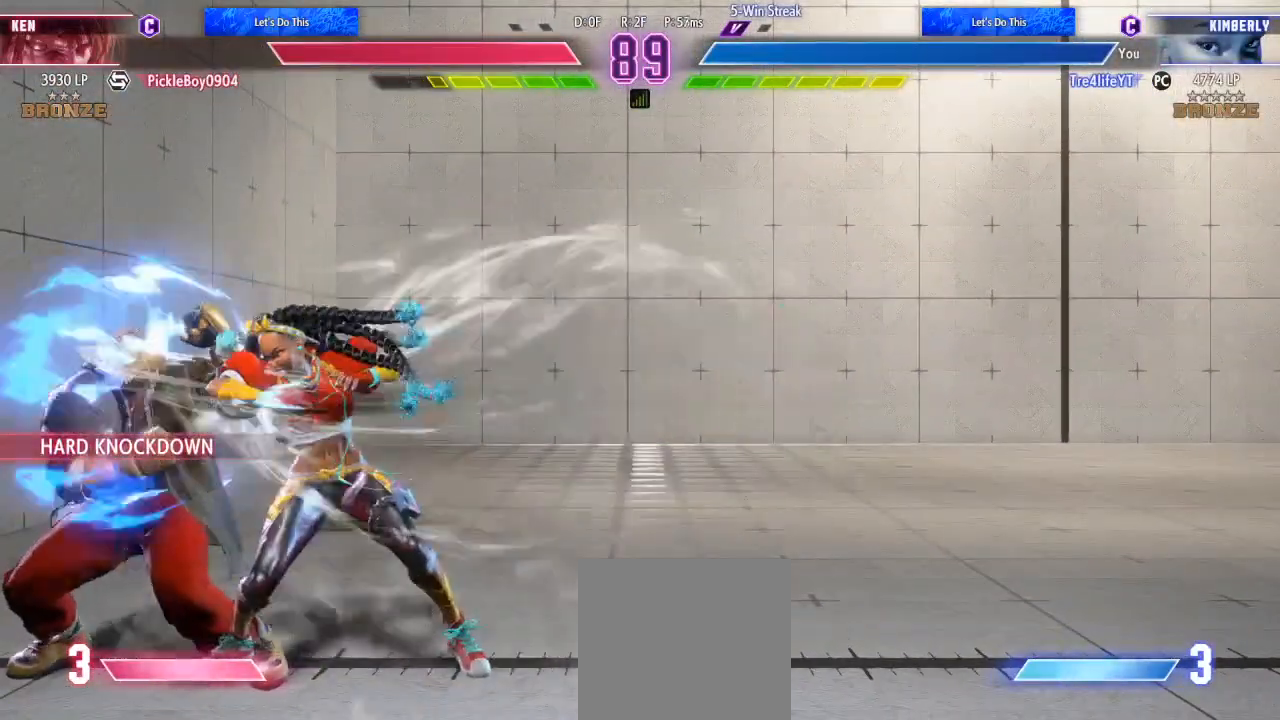
{"buttons": ["DPAD_DOWN", "DPAD_RIGHT"], "left_stick": "center", "right_stick": "center", "events": [[33, "B", "up"], [133, "DPAD_DOWN", "up"], [300, "DPAD_DOWN", "down"]]}
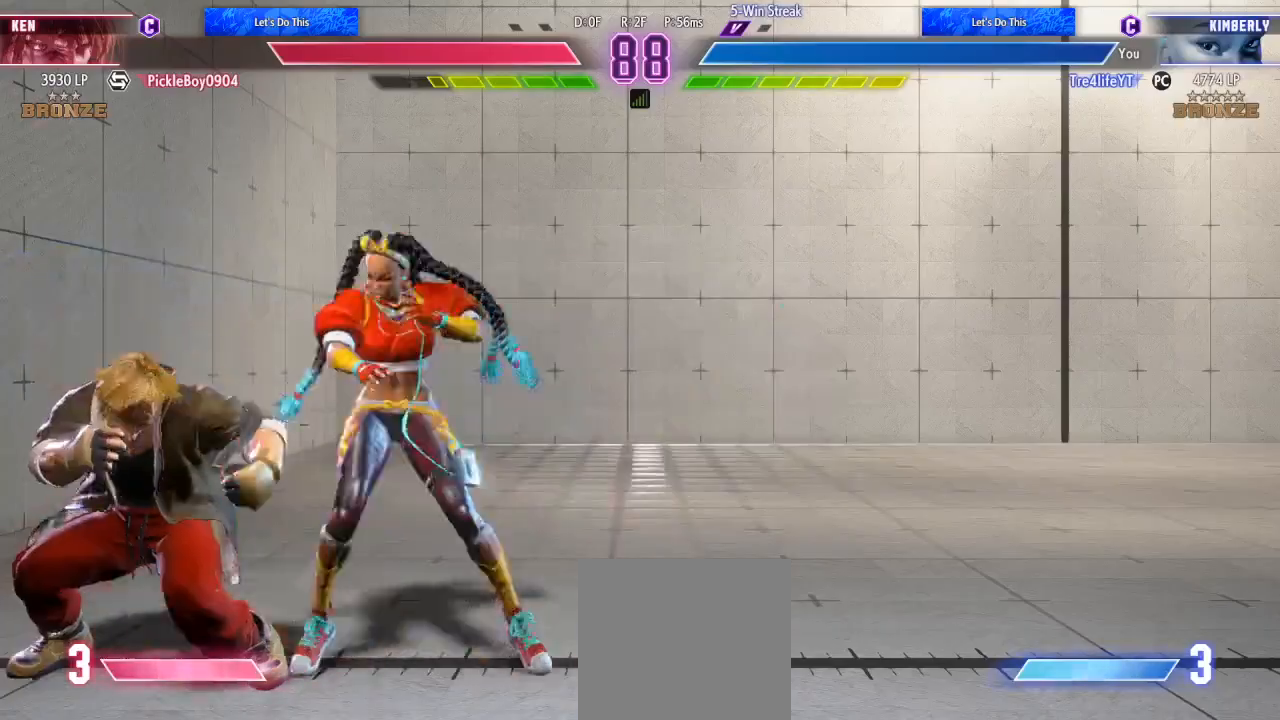
{"buttons": ["DPAD_DOWN", "DPAD_RIGHT"], "left_stick": "center", "right_stick": "center", "events": [[333, "DPAD_DOWN", "up"], [400, "DPAD_DOWN", "down"]]}
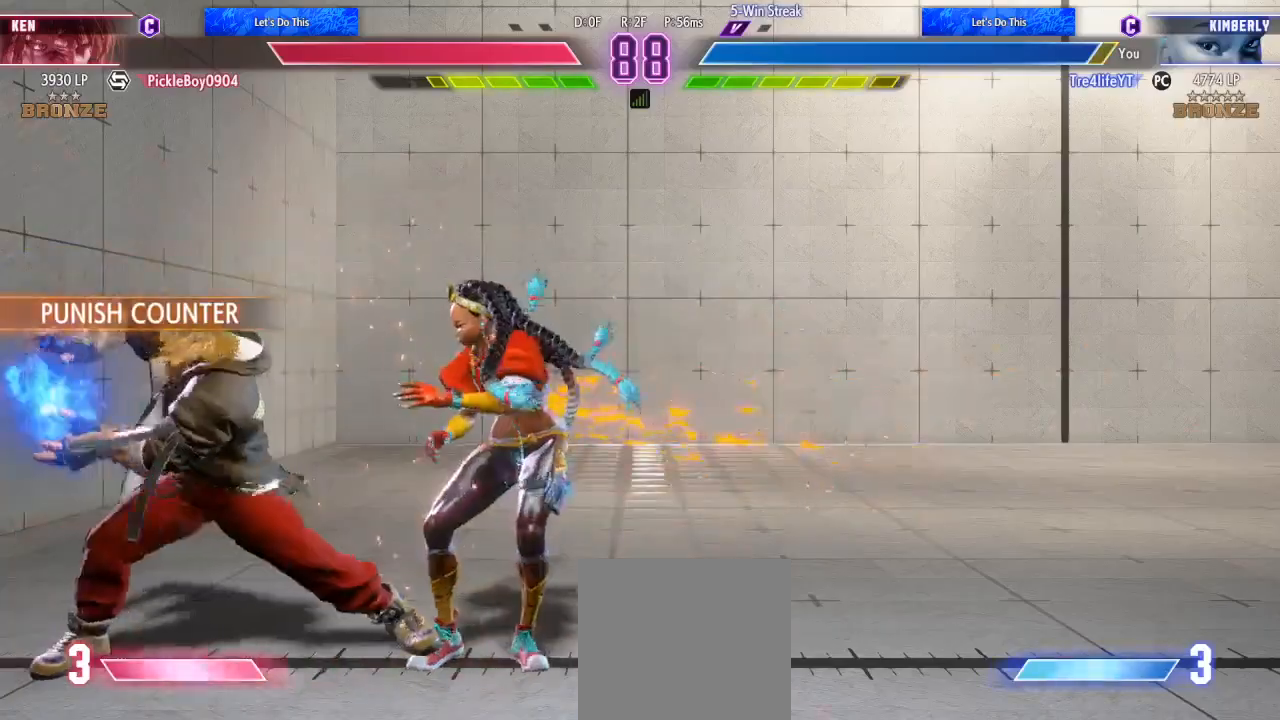
{"buttons": [], "left_stick": "center", "right_stick": "center", "events": [[233, "DPAD_DOWN", "up"], [500, "DPAD_RIGHT", "up"]]}
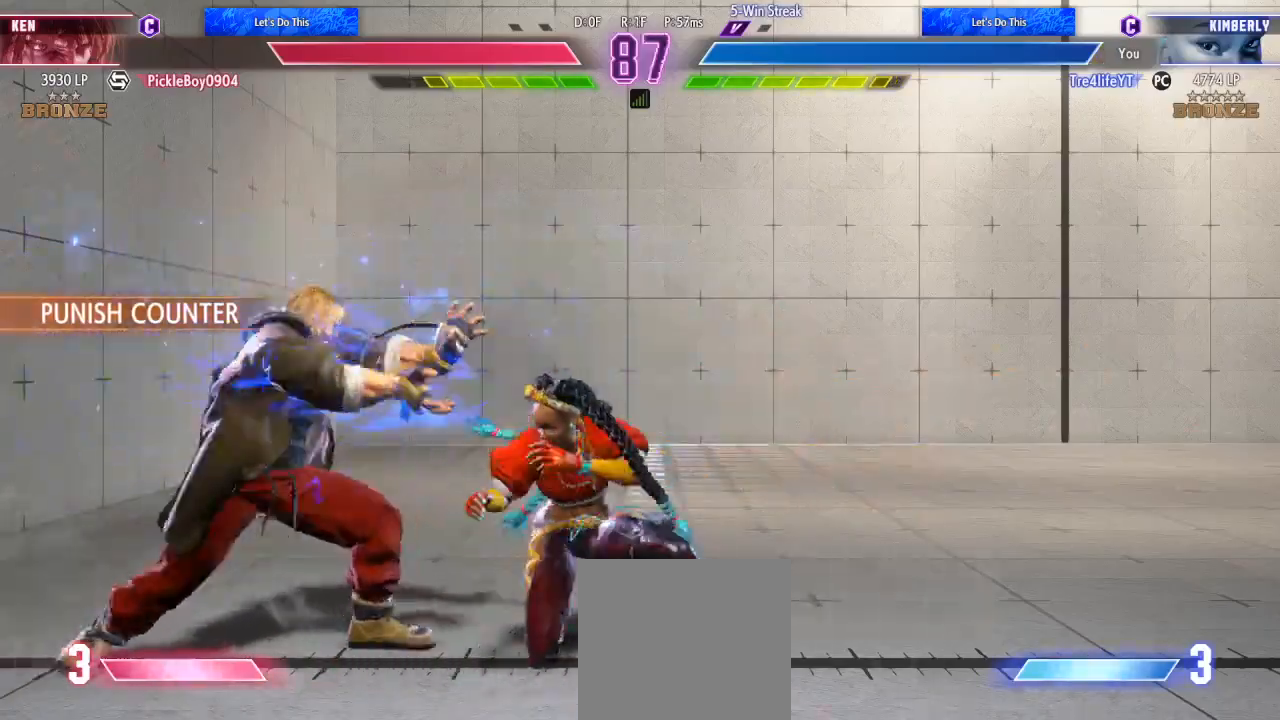
{"buttons": ["DPAD_DOWN"], "left_stick": "center", "right_stick": "center", "events": [[67, "R1", "down"], [200, "R1", "up"], [233, "L1", "down"], [333, "L1", "up"], [400, "DPAD_RIGHT", "down"], [433, "DPAD_DOWN", "down"], [467, "DPAD_RIGHT", "up"]]}
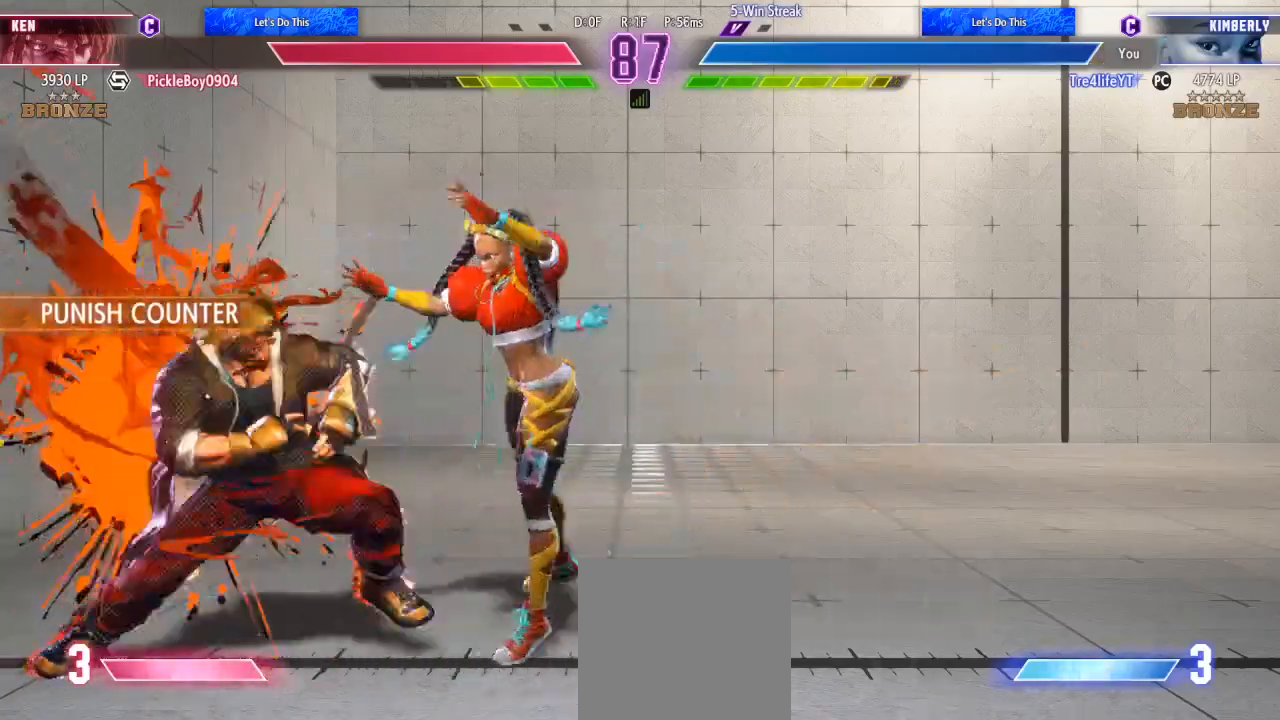
{"buttons": ["DPAD_RIGHT"], "left_stick": "center", "right_stick": "center", "events": [[67, "DPAD_RIGHT", "down"], [100, "DPAD_DOWN", "up"]]}
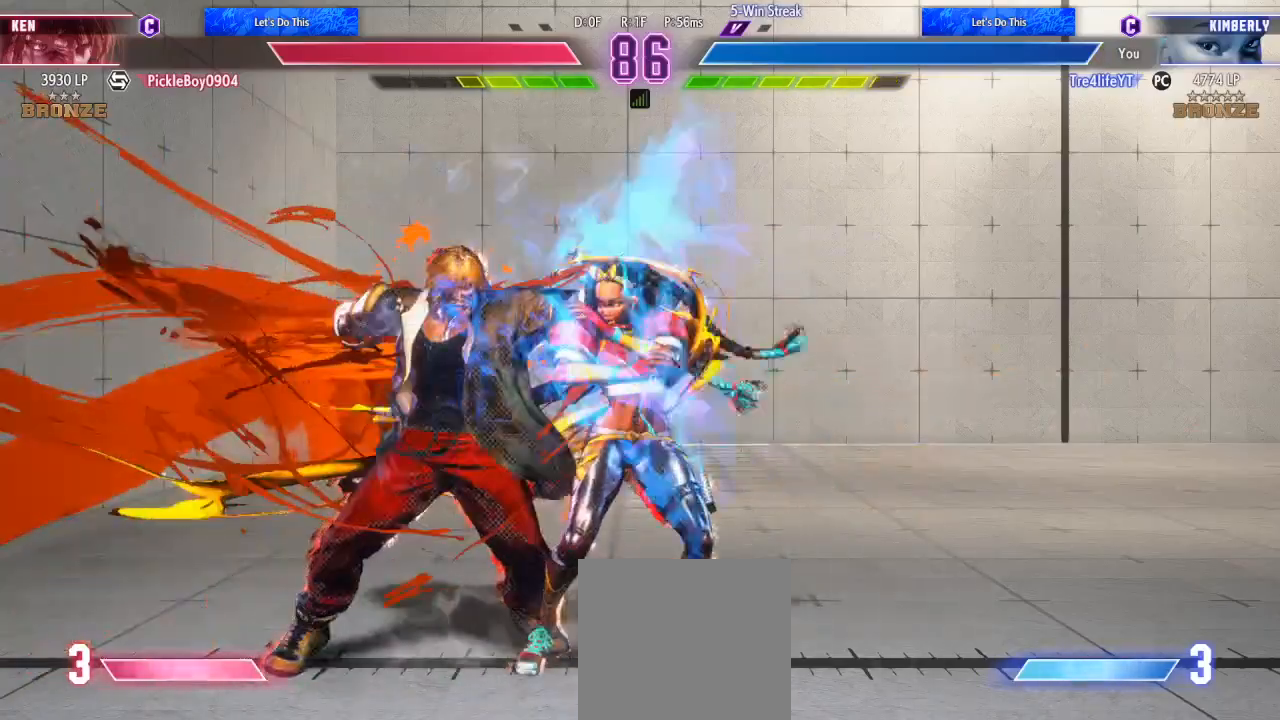
{"buttons": [], "left_stick": "center", "right_stick": "center", "events": [[233, "DPAD_RIGHT", "up"]]}
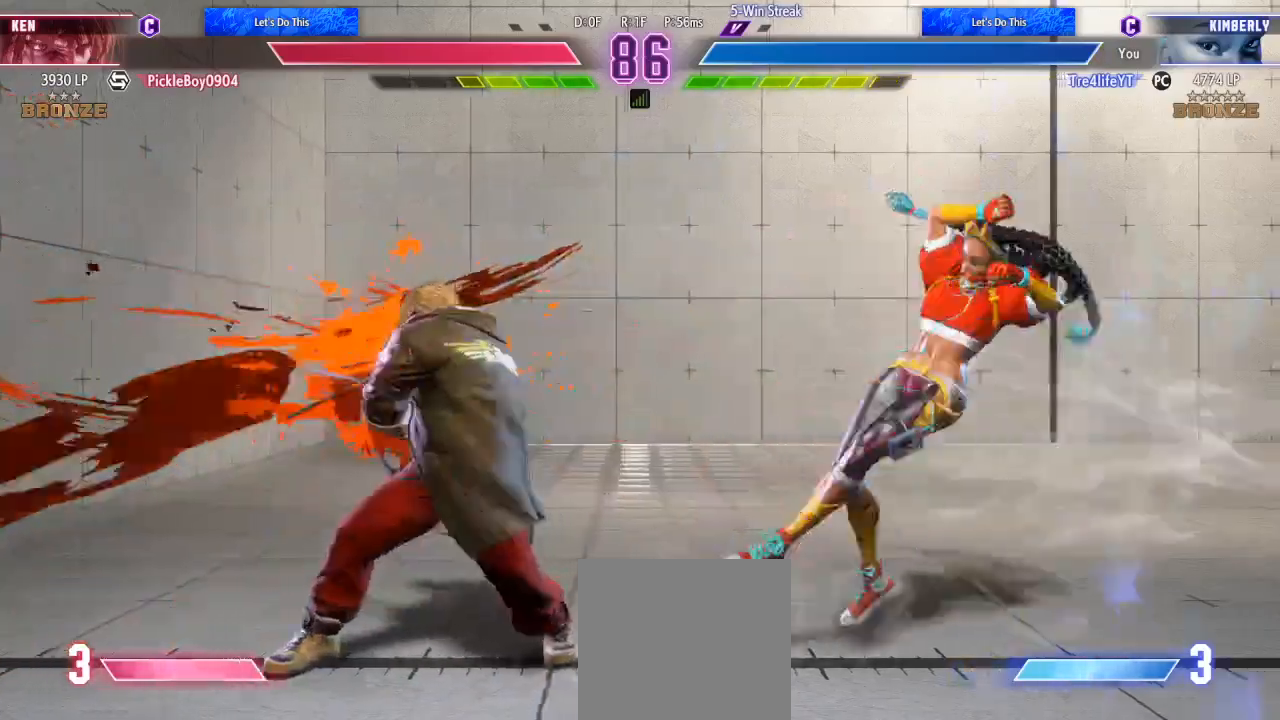
{"buttons": [], "left_stick": "center", "right_stick": "center", "events": [[100, "DPAD_RIGHT", "down"], [400, "DPAD_RIGHT", "up"]]}
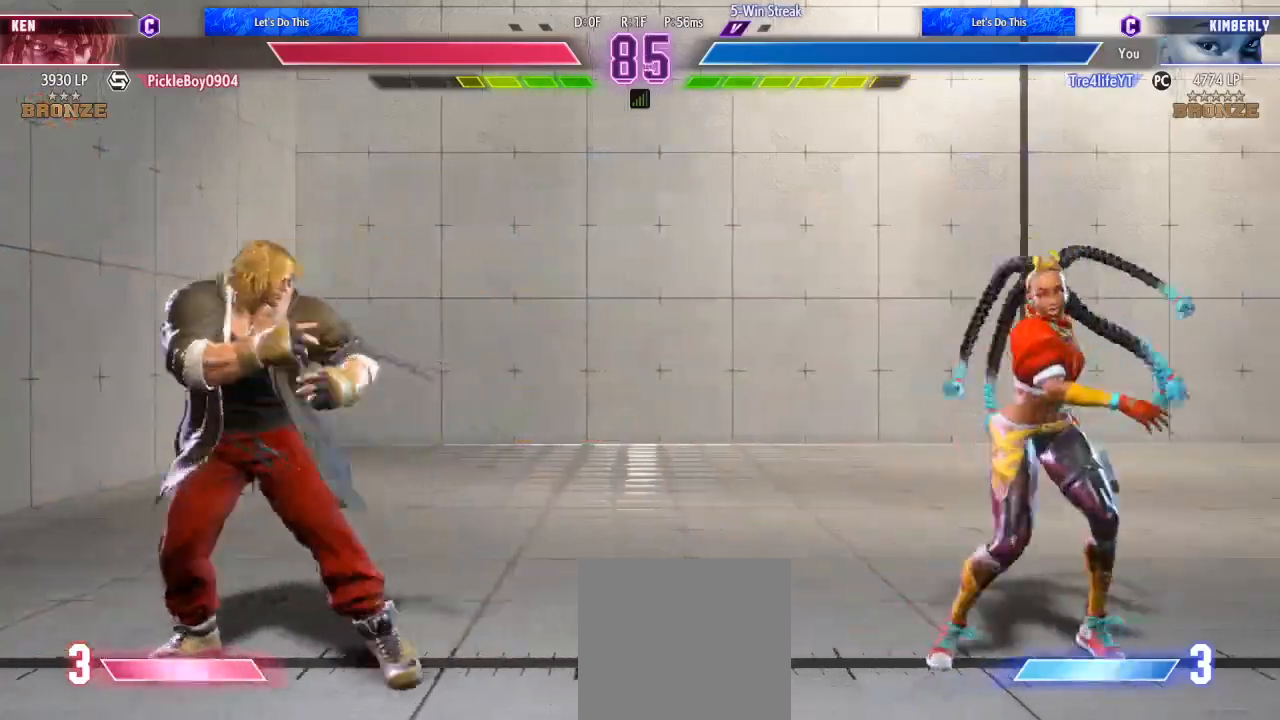
{"buttons": [], "left_stick": "center", "right_stick": "center", "events": [[67, "DPAD_LEFT", "down"], [467, "DPAD_LEFT", "up"]]}
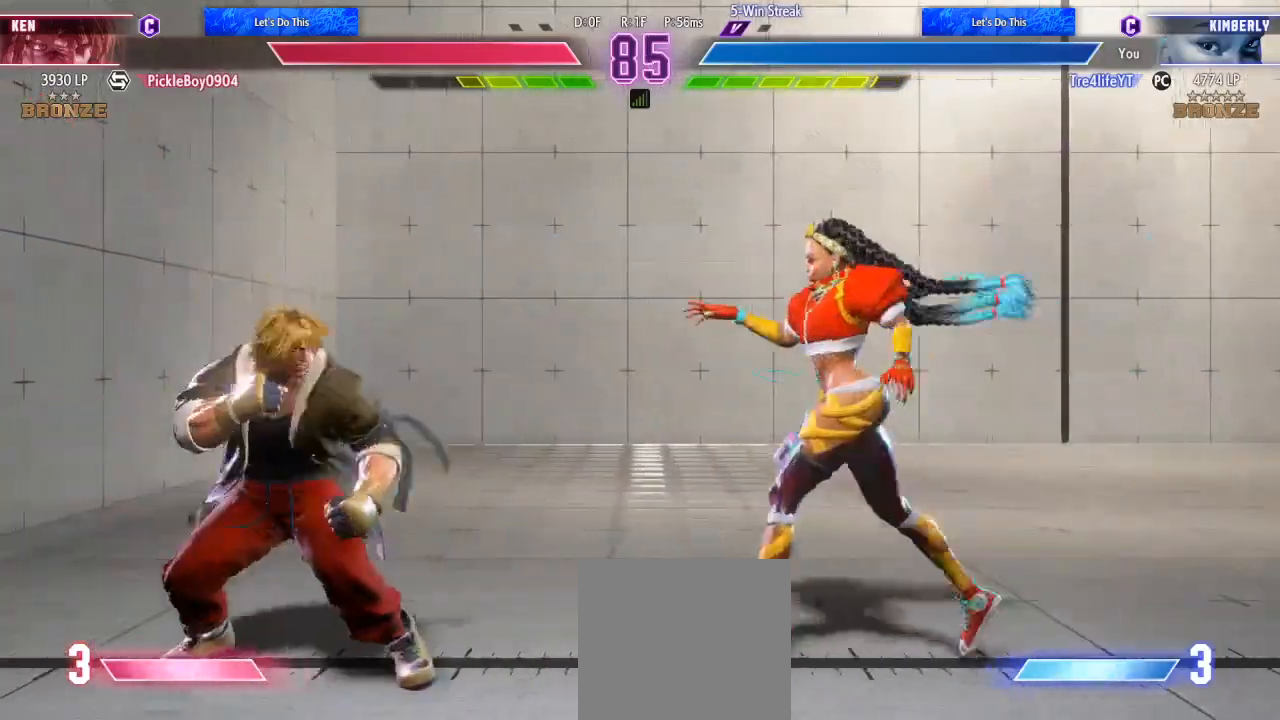
{"buttons": [], "left_stick": "center", "right_stick": "center", "events": [[100, "L1", "down"], [200, "L1", "up"]]}
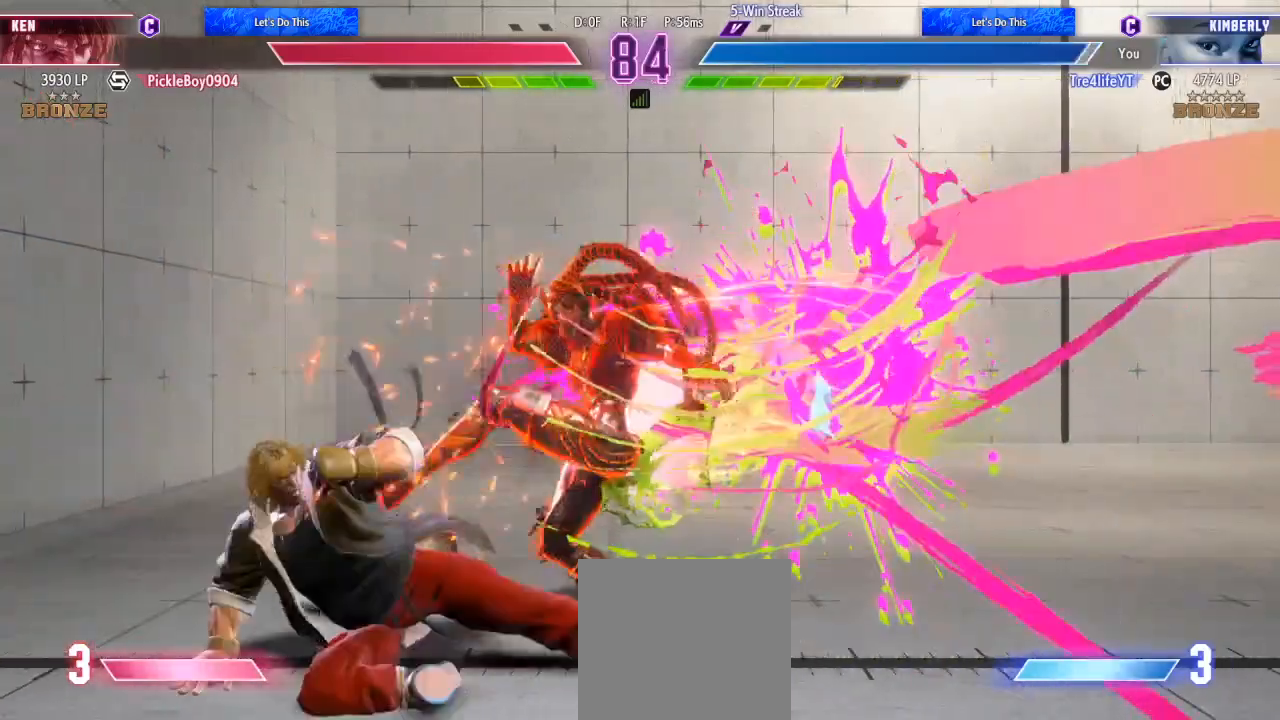
{"buttons": [], "left_stick": "center", "right_stick": "center", "events": [[233, "A", "down"], [300, "A", "up"], [367, "A", "down"], [500, "A", "up"]]}
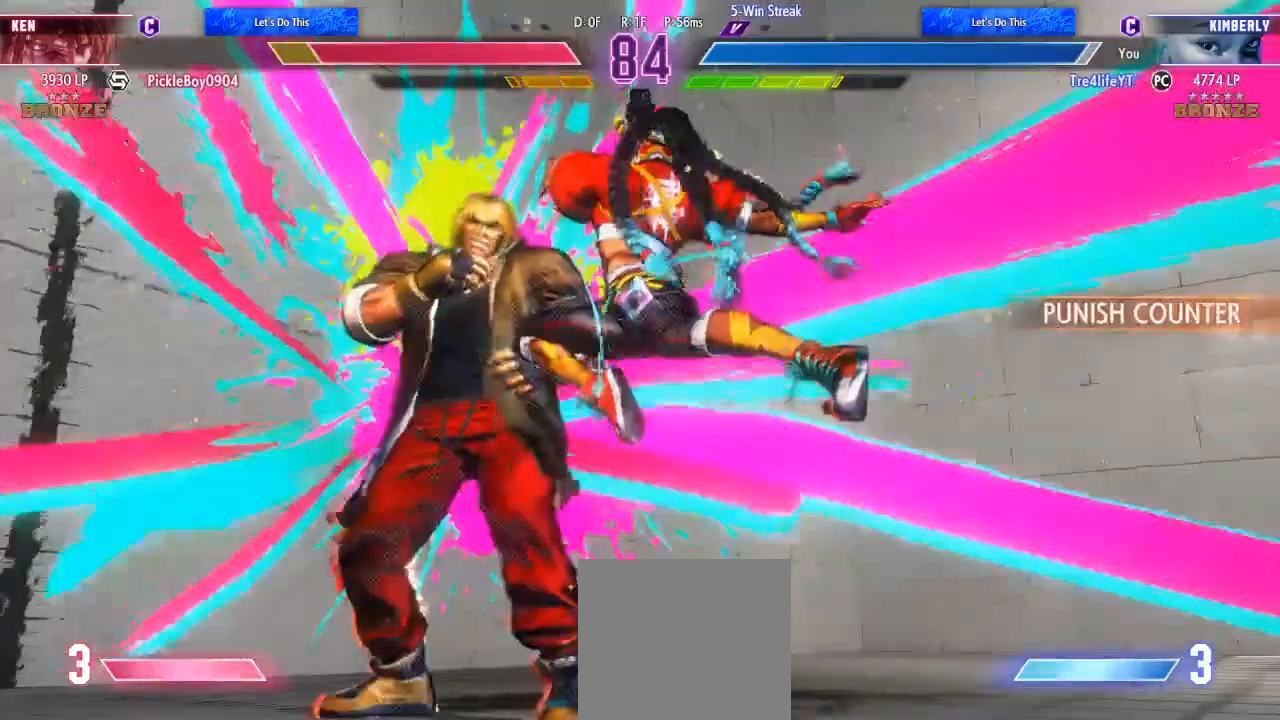
{"buttons": [], "left_stick": "center", "right_stick": "center", "events": [[100, "DPAD_LEFT", "down"], [200, "DPAD_LEFT", "up"], [300, "DPAD_LEFT", "down"], [400, "DPAD_LEFT", "up"]]}
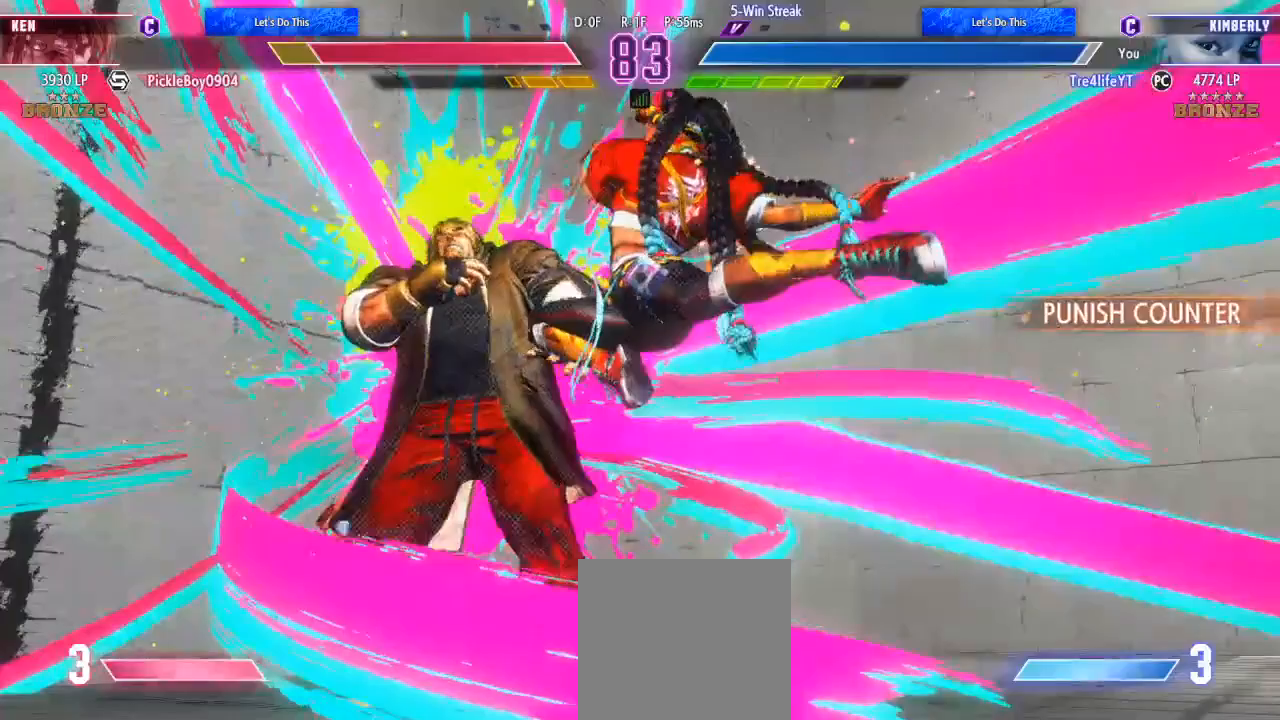
{"buttons": [], "left_stick": "center", "right_stick": "center", "events": []}
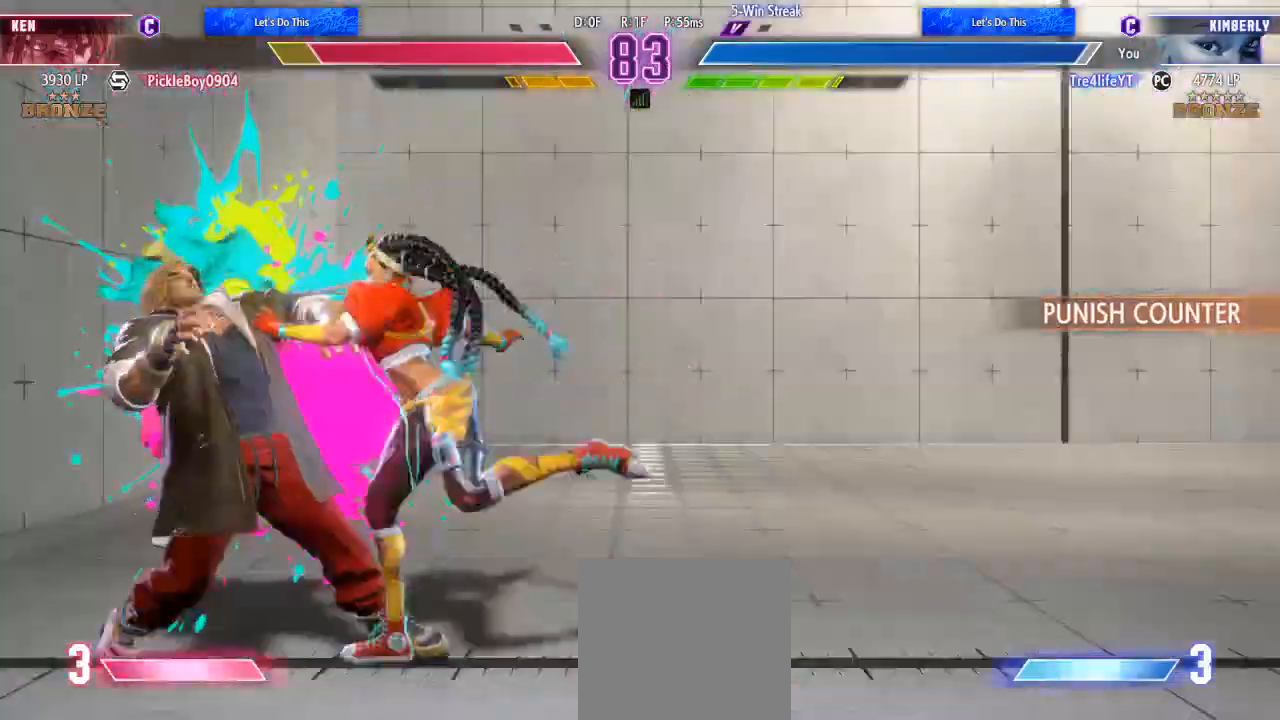
{"buttons": ["DPAD_LEFT"], "left_stick": "center", "right_stick": "center", "events": [[33, "R1", "down"], [133, "R1", "up"], [233, "R1", "down"], [267, "DPAD_DOWN", "down"], [300, "R1", "up"], [333, "DPAD_LEFT", "down"], [400, "DPAD_DOWN", "up"], [400, "R1", "down"], [467, "R1", "up"]]}
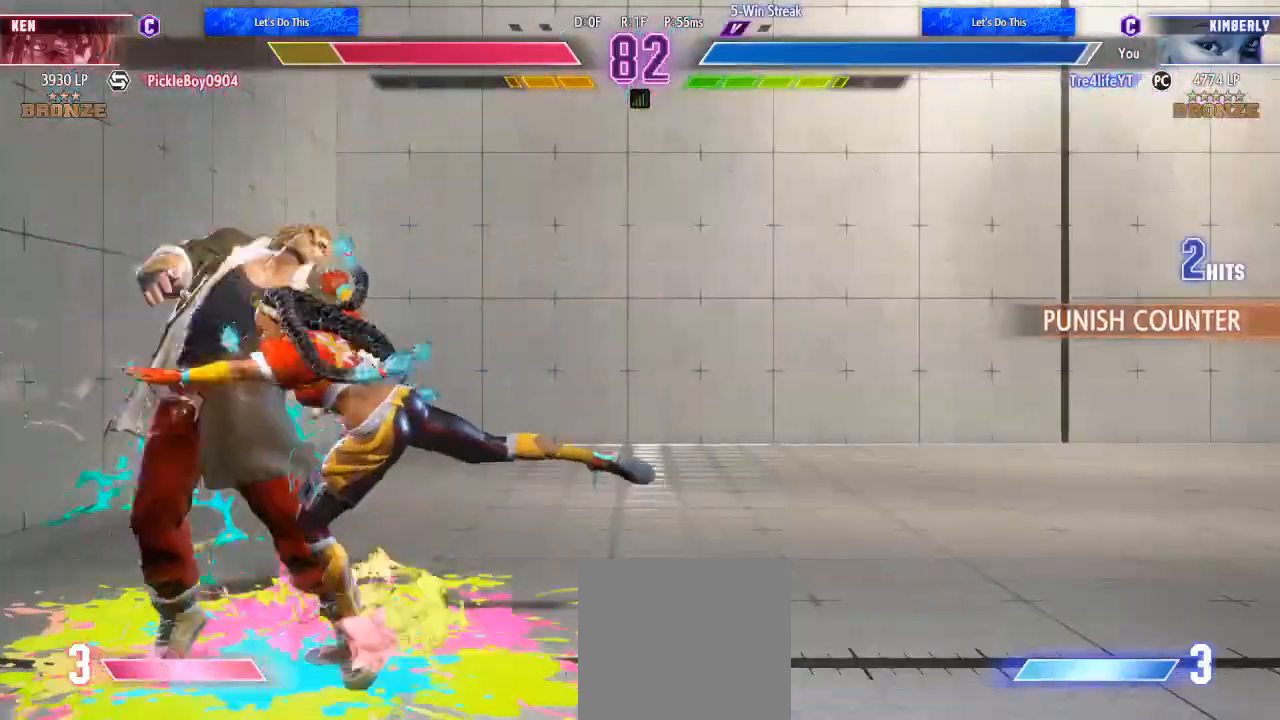
{"buttons": ["R1", "DPAD_LEFT"], "left_stick": "center", "right_stick": "center", "events": [[67, "R1", "down"], [133, "R1", "up"], [200, "R1", "down"], [300, "R1", "up"], [367, "R1", "down"], [467, "R1", "up"], [500, "R1", "down"]]}
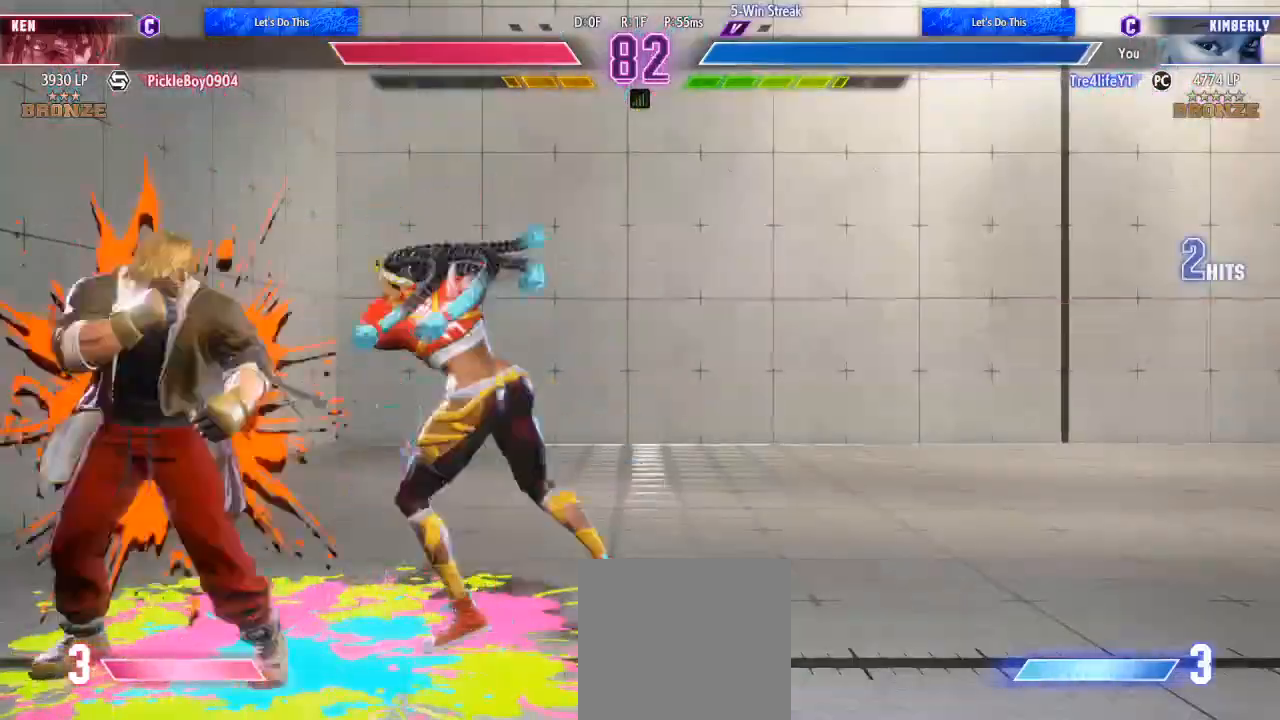
{"buttons": ["DPAD_DOWN", "DPAD_RIGHT"], "left_stick": "center", "right_stick": "center", "events": [[33, "R1", "up"], [67, "DPAD_LEFT", "up"], [133, "R1", "down"], [200, "DPAD_RIGHT", "down"], [233, "DPAD_DOWN", "down"], [233, "R1", "up"], [333, "DPAD_RIGHT", "up"], [367, "DPAD_DOWN", "up"], [367, "DPAD_LEFT", "down"], [400, "DPAD_DOWN", "down"], [400, "DPAD_LEFT", "up"], [467, "DPAD_RIGHT", "down"]]}
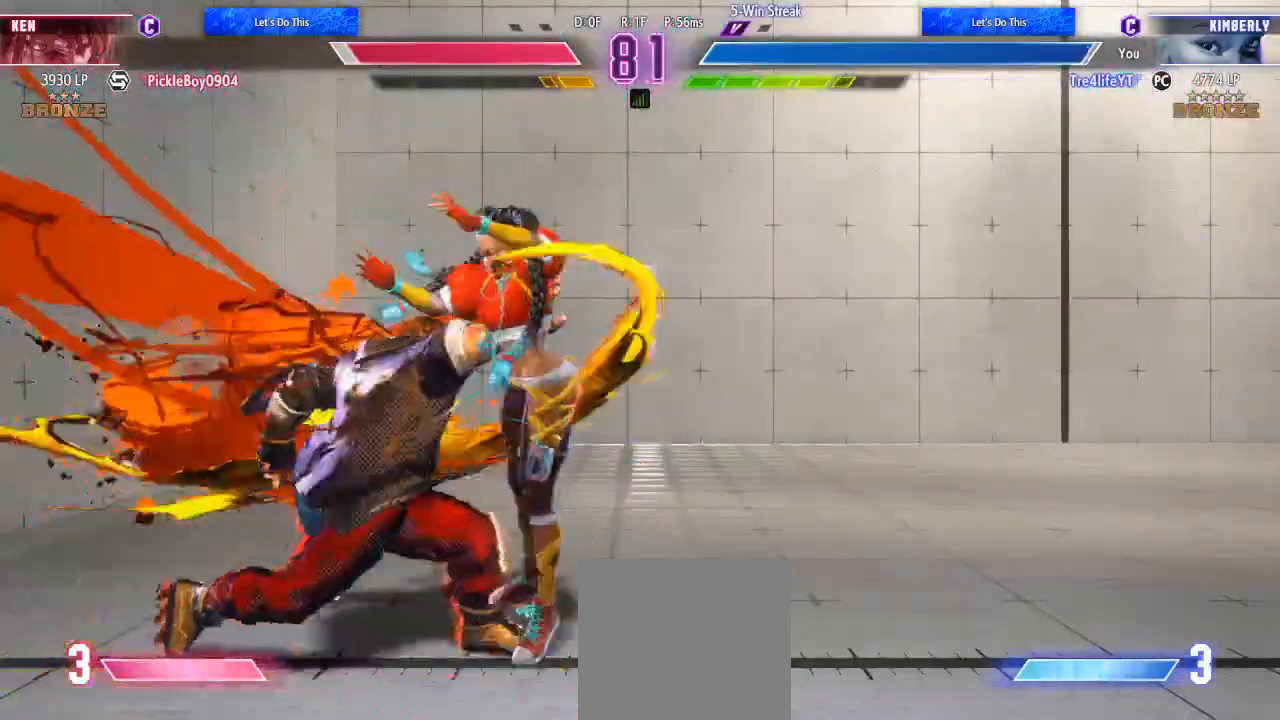
{"buttons": ["DPAD_RIGHT"], "left_stick": "center", "right_stick": "center", "events": [[33, "DPAD_DOWN", "up"]]}
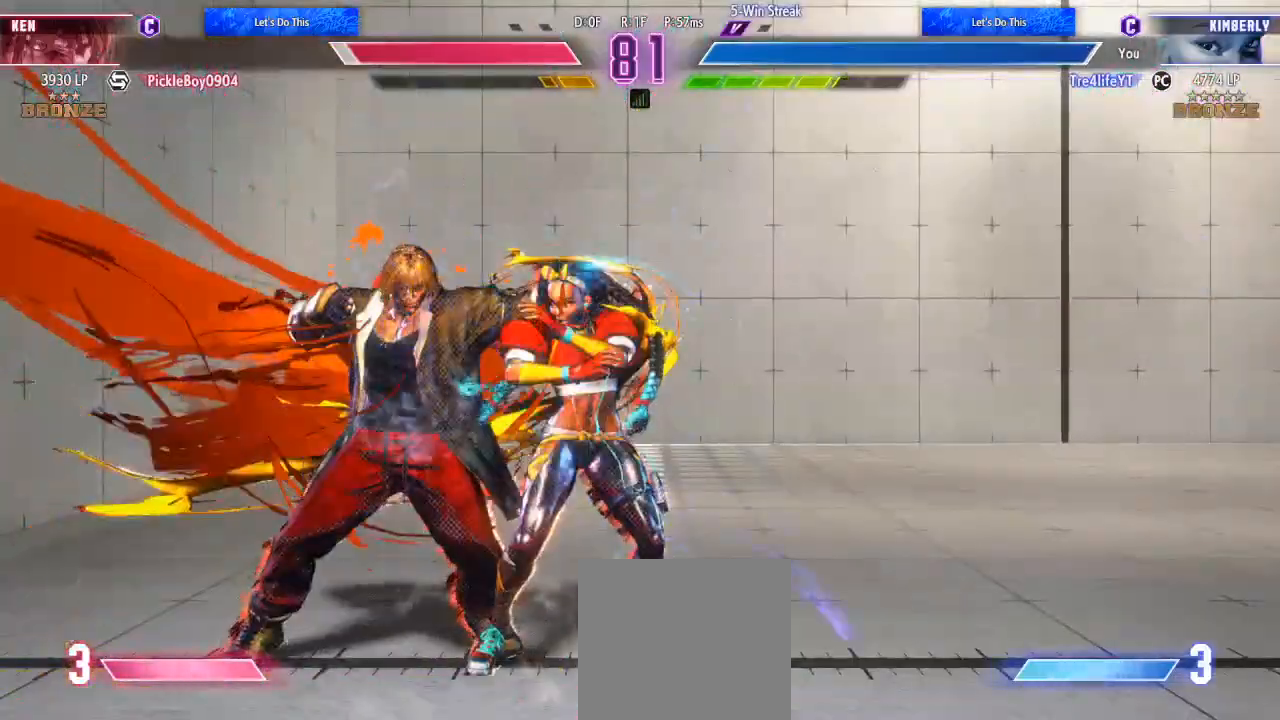
{"buttons": ["DPAD_LEFT"], "left_stick": "center", "right_stick": "center", "events": [[67, "DPAD_RIGHT", "up"], [433, "DPAD_LEFT", "down"]]}
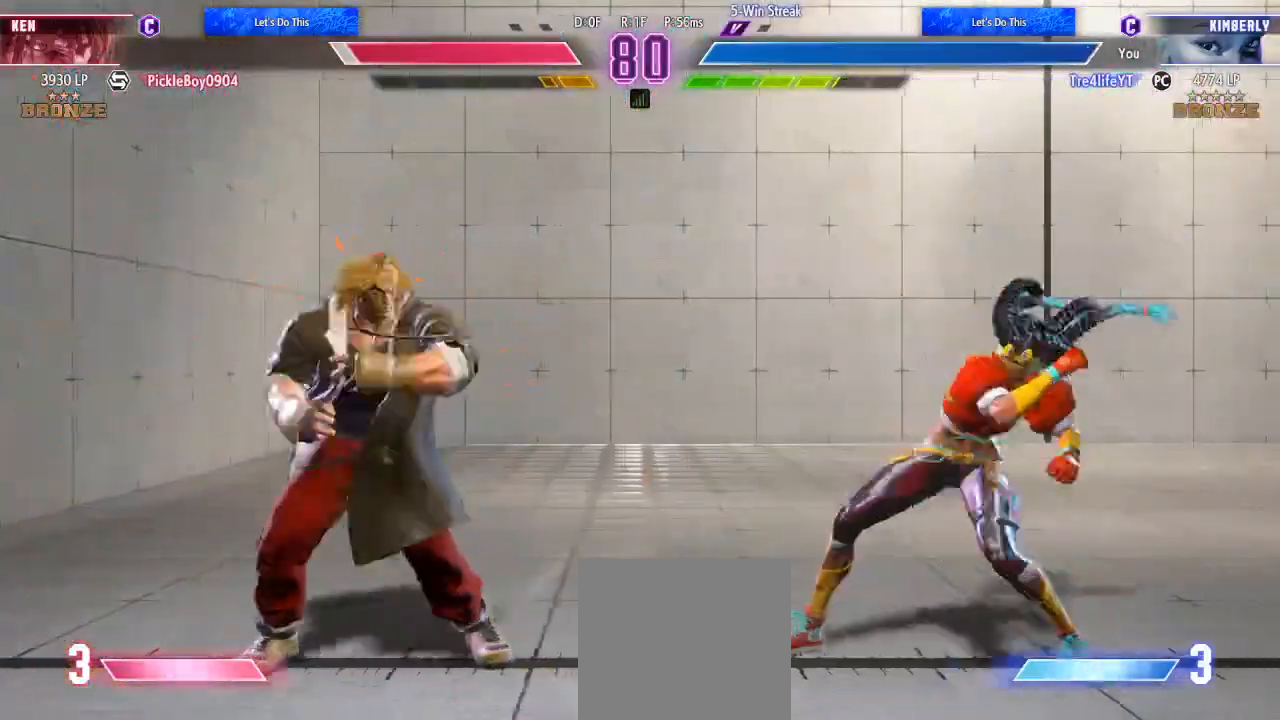
{"buttons": ["DPAD_RIGHT"], "left_stick": "center", "right_stick": "center", "events": [[200, "DPAD_LEFT", "up"], [233, "DPAD_RIGHT", "down"], [333, "DPAD_RIGHT", "up"], [400, "DPAD_RIGHT", "down"]]}
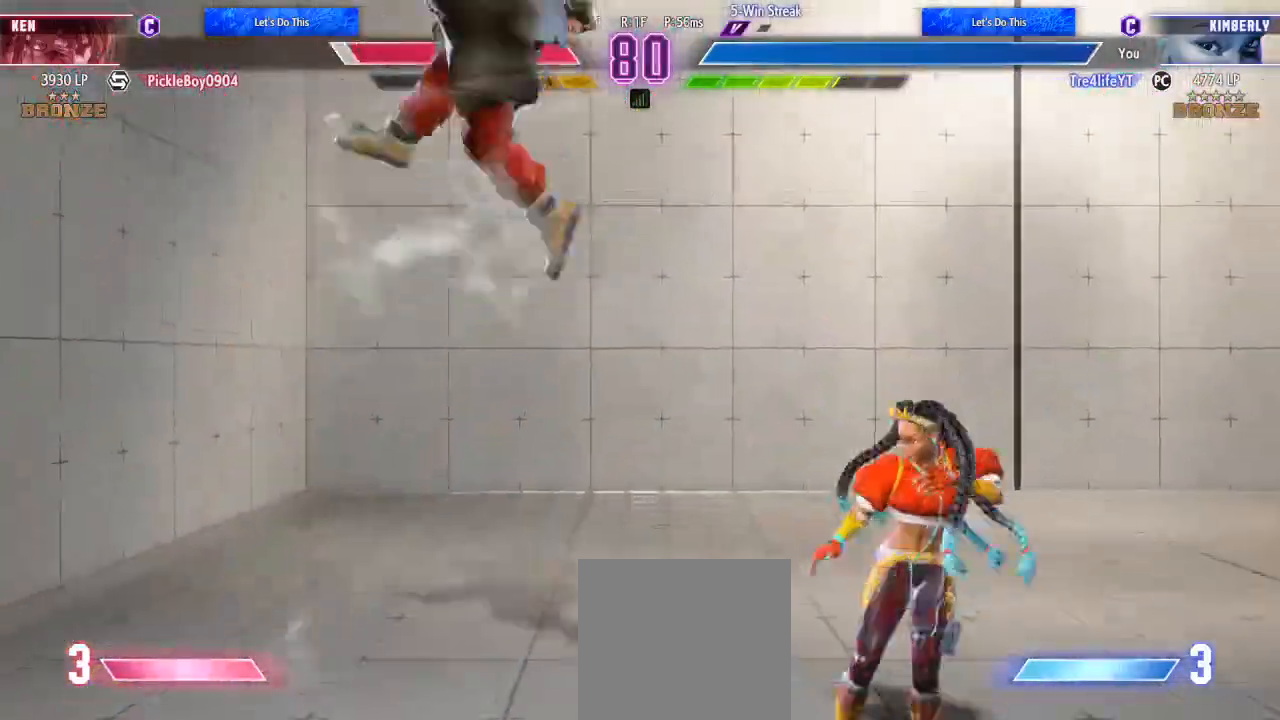
{"buttons": [], "left_stick": "center", "right_stick": "center", "events": [[67, "DPAD_RIGHT", "up"], [100, "L1", "down"], [233, "L1", "up"]]}
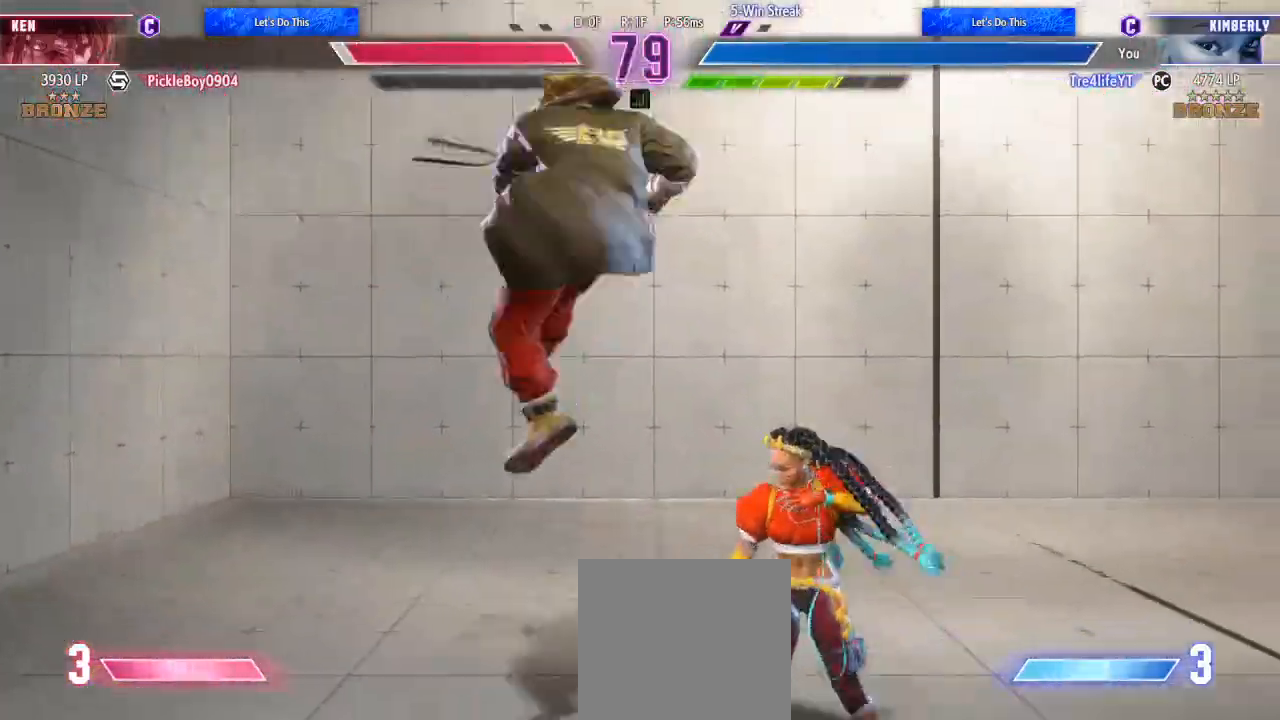
{"buttons": [], "left_stick": "center", "right_stick": "center", "events": [[33, "L1", "down"], [133, "L1", "up"], [167, "Y", "down"], [200, "DPAD_DOWN", "down"], [200, "DPAD_RIGHT", "down"], [300, "Y", "up"], [333, "Y", "down"], [400, "Y", "up"], [500, "DPAD_DOWN", "up"], [500, "DPAD_RIGHT", "up"]]}